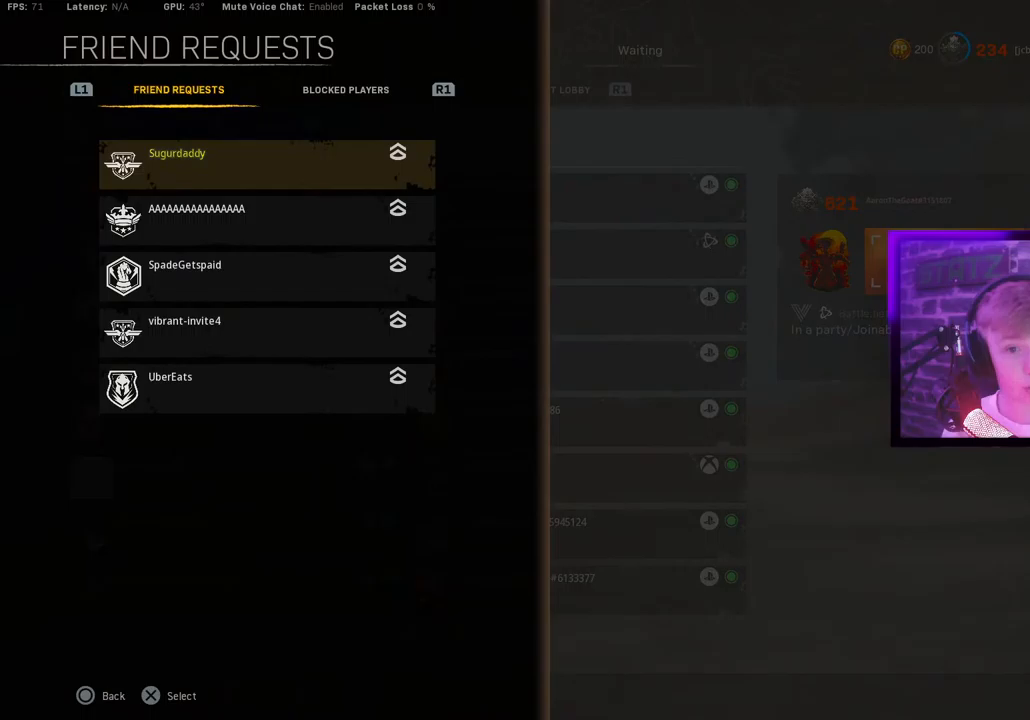
Gameplay with a controller (PlayStation layout); each line is a JSON object with the inputs held at the frame after it (dt_ms = milliseconds from this image to that frame). "events" lists button and stick changes between this image and that frame as [ms after this image, input, new state], when the widget could be followed in between.
{"dt_ms": 500, "buttons": [], "left_stick": "center", "right_stick": "center", "events": [[250, "CIRCLE", "down"], [367, "CIRCLE", "up"]]}
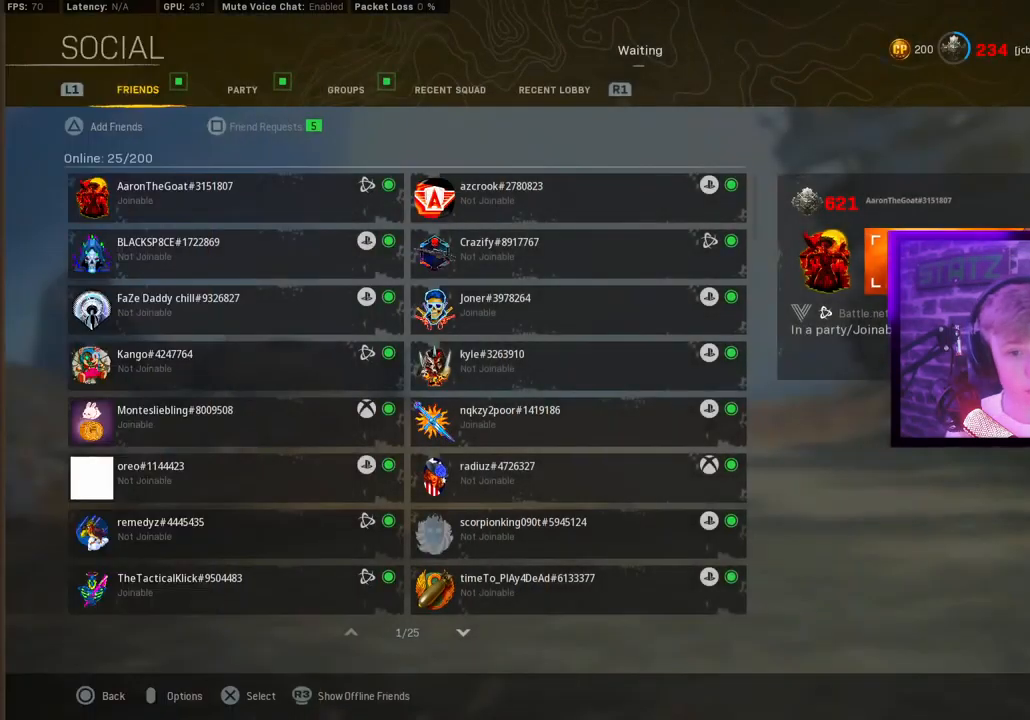
{"dt_ms": 500, "buttons": ["TRIANGLE"], "left_stick": "center", "right_stick": "center", "events": [[467, "TRIANGLE", "down"]]}
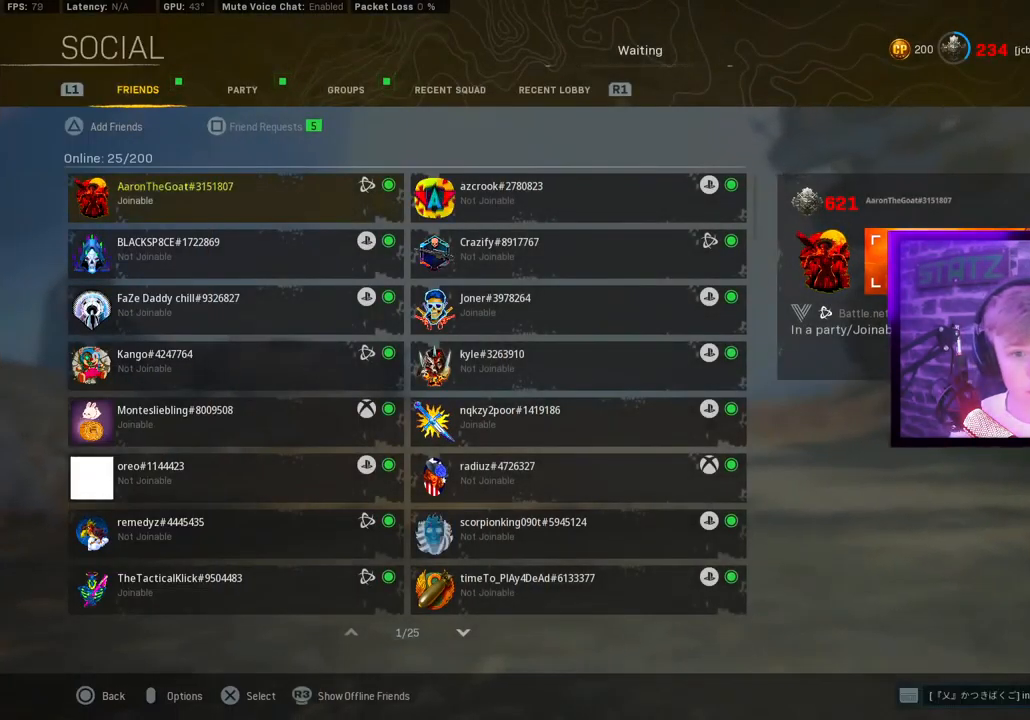
{"dt_ms": 500, "buttons": [], "left_stick": "center", "right_stick": "center", "events": [[67, "TRIANGLE", "up"]]}
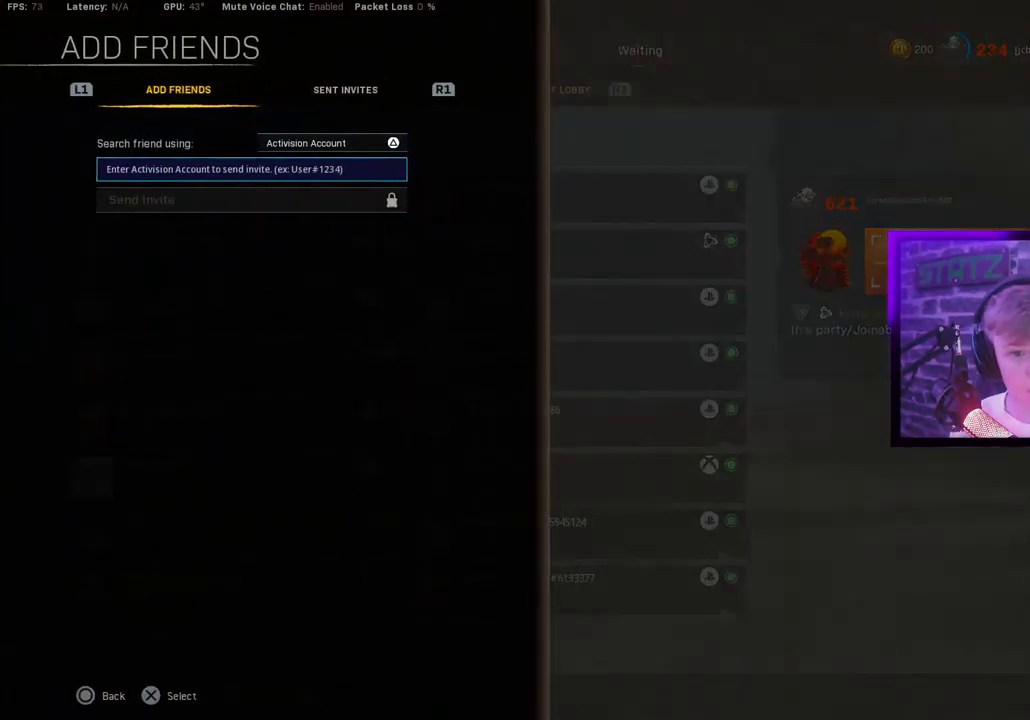
{"dt_ms": 500, "buttons": [], "left_stick": "center", "right_stick": "center", "events": [[67, "CIRCLE", "down"], [200, "CIRCLE", "up"], [367, "SQUARE", "down"], [483, "SQUARE", "up"]]}
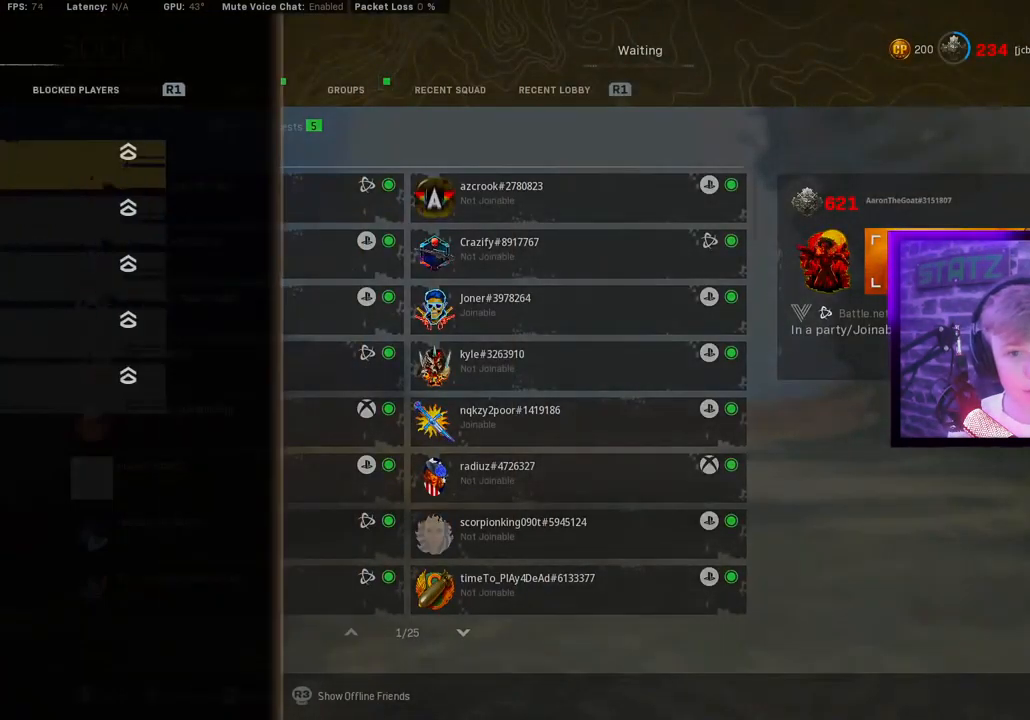
{"dt_ms": 500, "buttons": [], "left_stick": "center", "right_stick": "center", "events": [[317, "DPAD_DOWN", "down"], [467, "DPAD_DOWN", "up"]]}
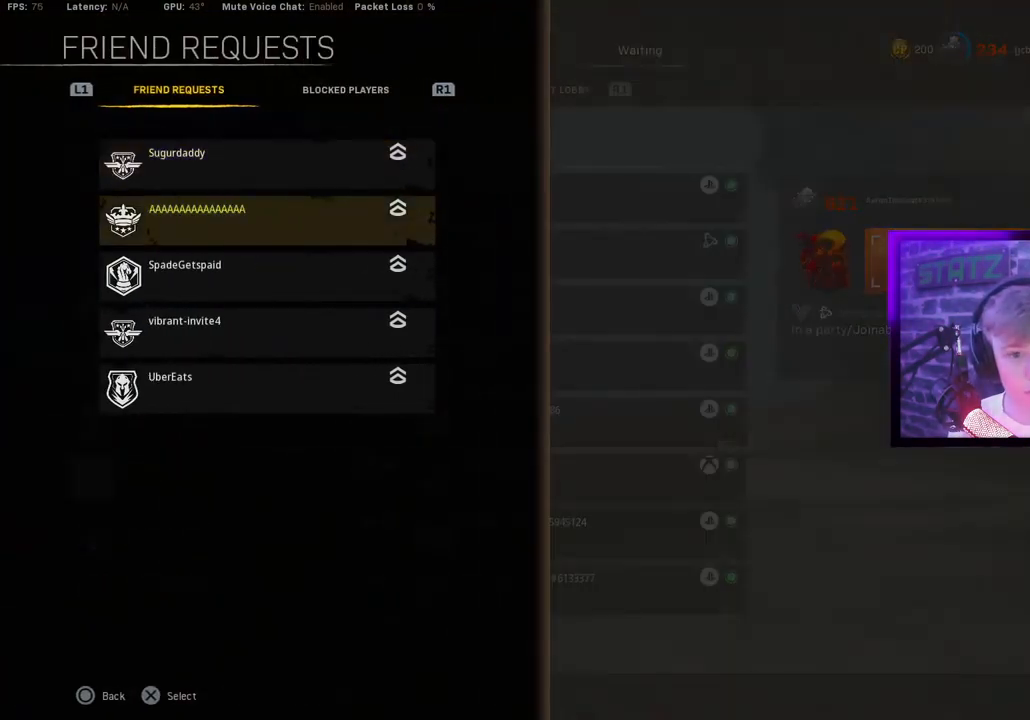
{"dt_ms": 500, "buttons": [], "left_stick": "center", "right_stick": "center", "events": []}
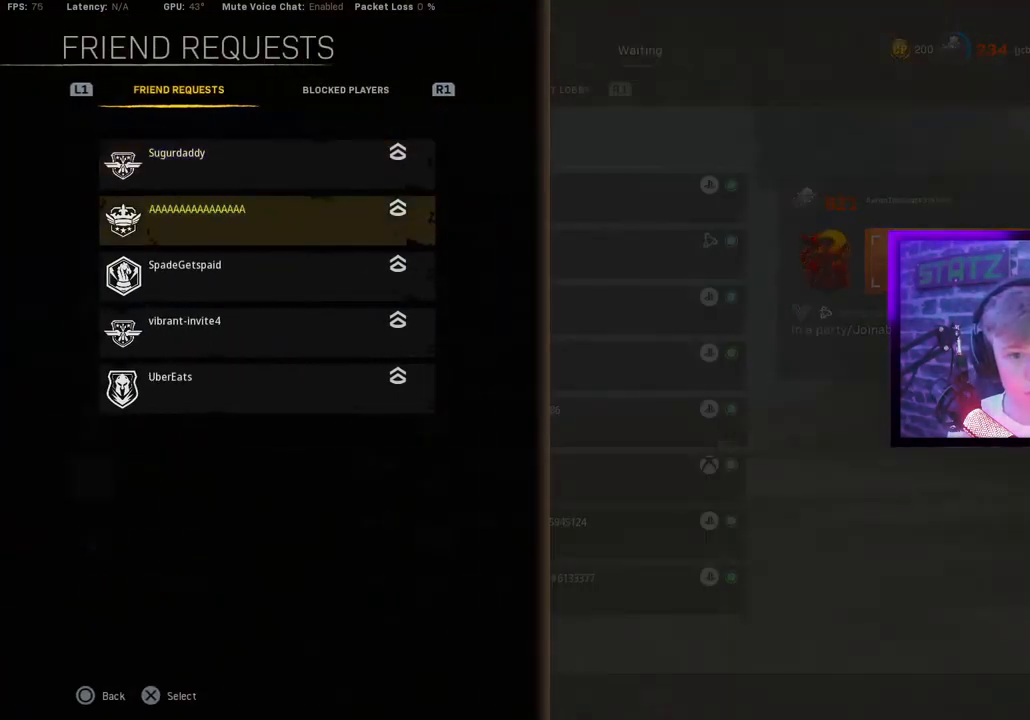
{"dt_ms": 500, "buttons": [], "left_stick": "center", "right_stick": "center", "events": [[233, "CROSS", "down"], [333, "CROSS", "up"]]}
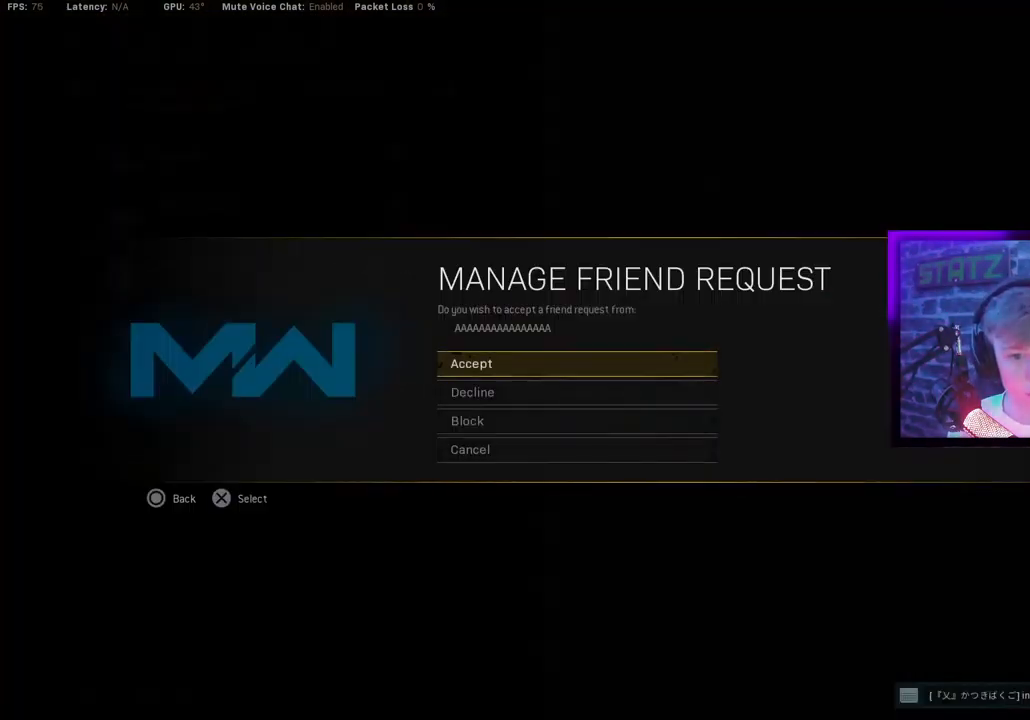
{"dt_ms": 500, "buttons": [], "left_stick": "center", "right_stick": "center", "events": [[117, "CROSS", "down"], [267, "CROSS", "up"]]}
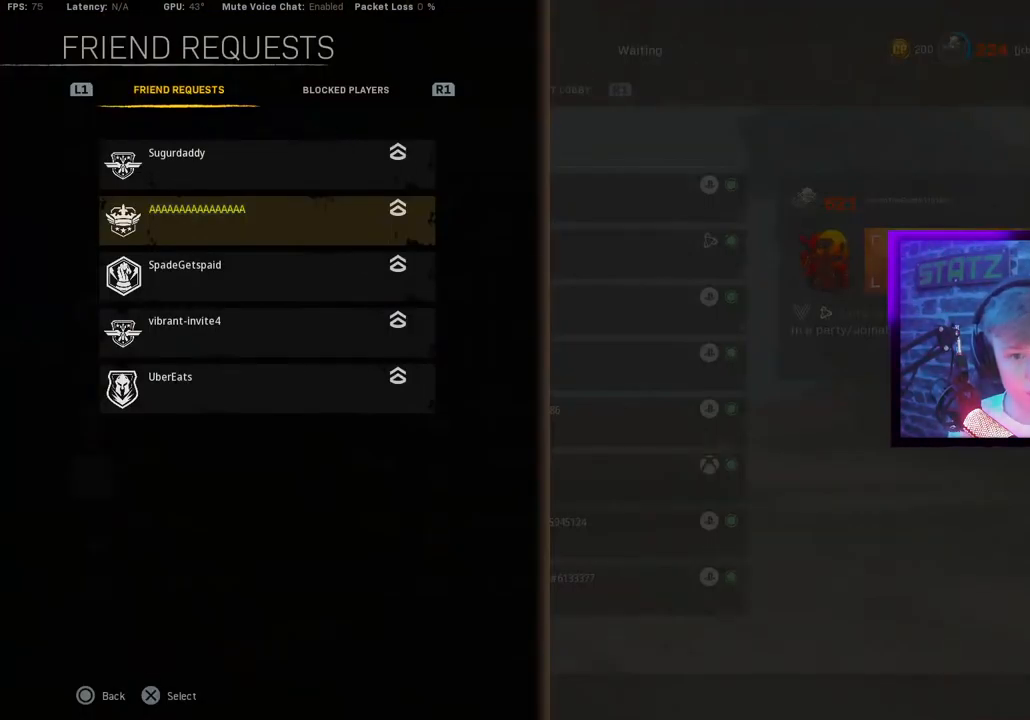
{"dt_ms": 500, "buttons": [], "left_stick": "center", "right_stick": "center", "events": []}
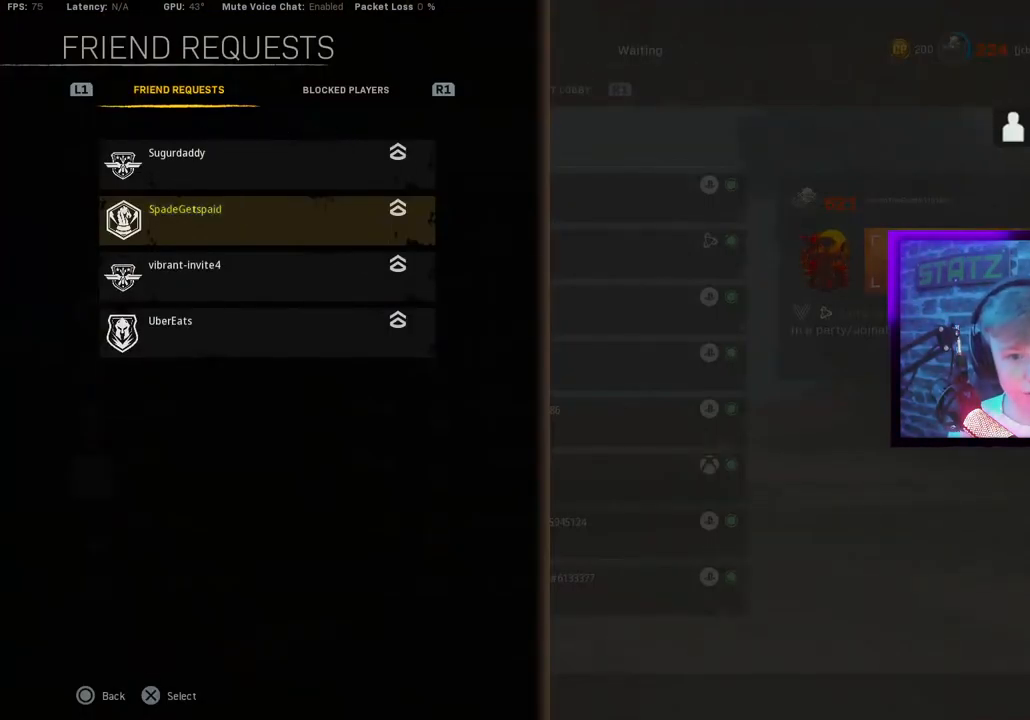
{"dt_ms": 500, "buttons": [], "left_stick": "center", "right_stick": "center", "events": []}
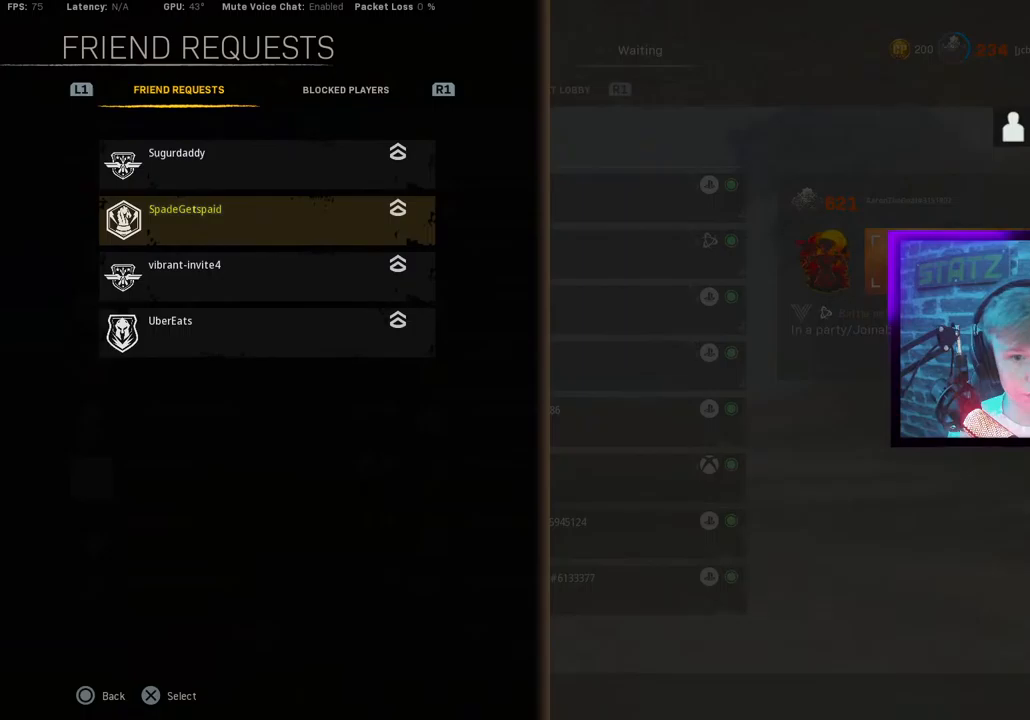
{"dt_ms": 500, "buttons": [], "left_stick": "center", "right_stick": "center", "events": [[250, "DPAD_DOWN", "down"], [383, "DPAD_DOWN", "up"]]}
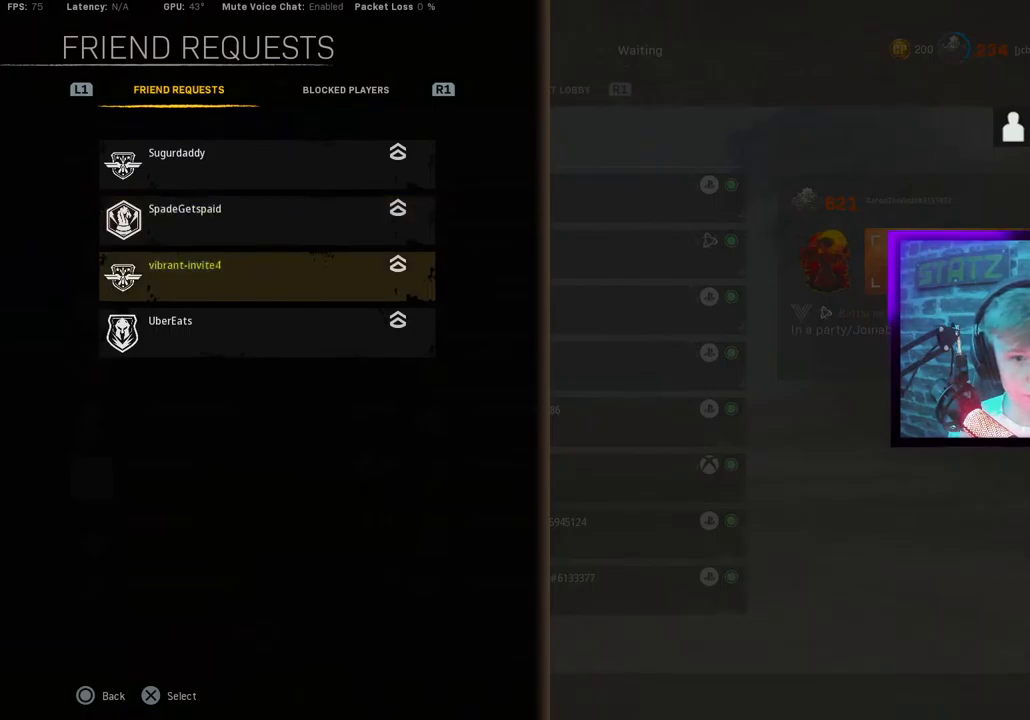
{"dt_ms": 500, "buttons": [], "left_stick": "center", "right_stick": "center", "events": []}
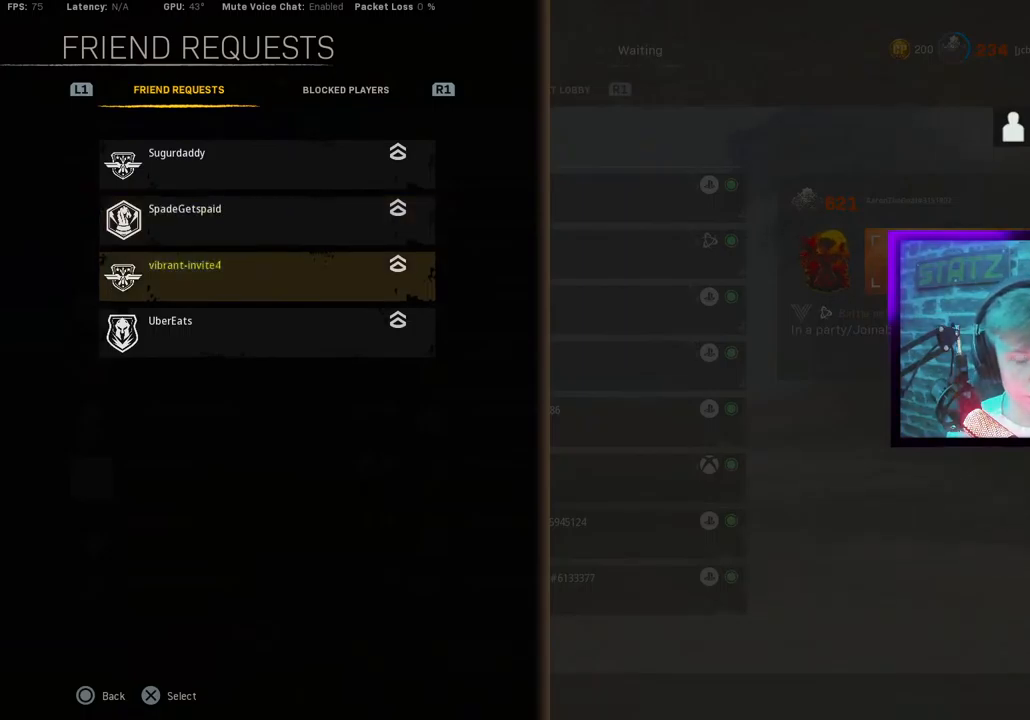
{"dt_ms": 500, "buttons": [], "left_stick": "center", "right_stick": "center", "events": []}
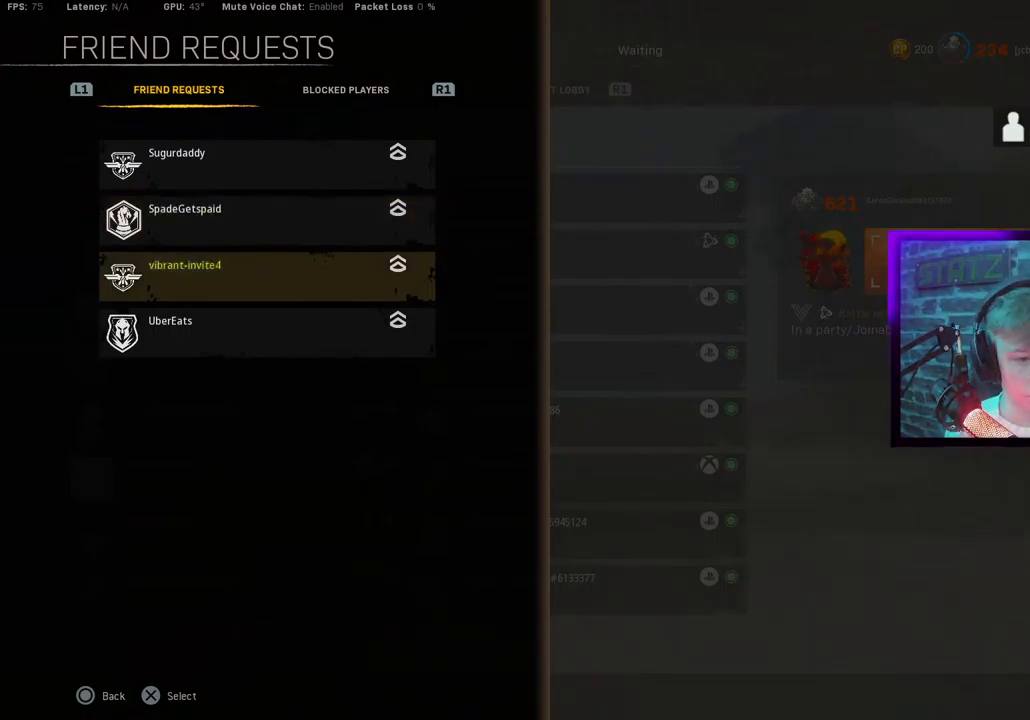
{"dt_ms": 1000, "buttons": [], "left_stick": "center", "right_stick": "center"}
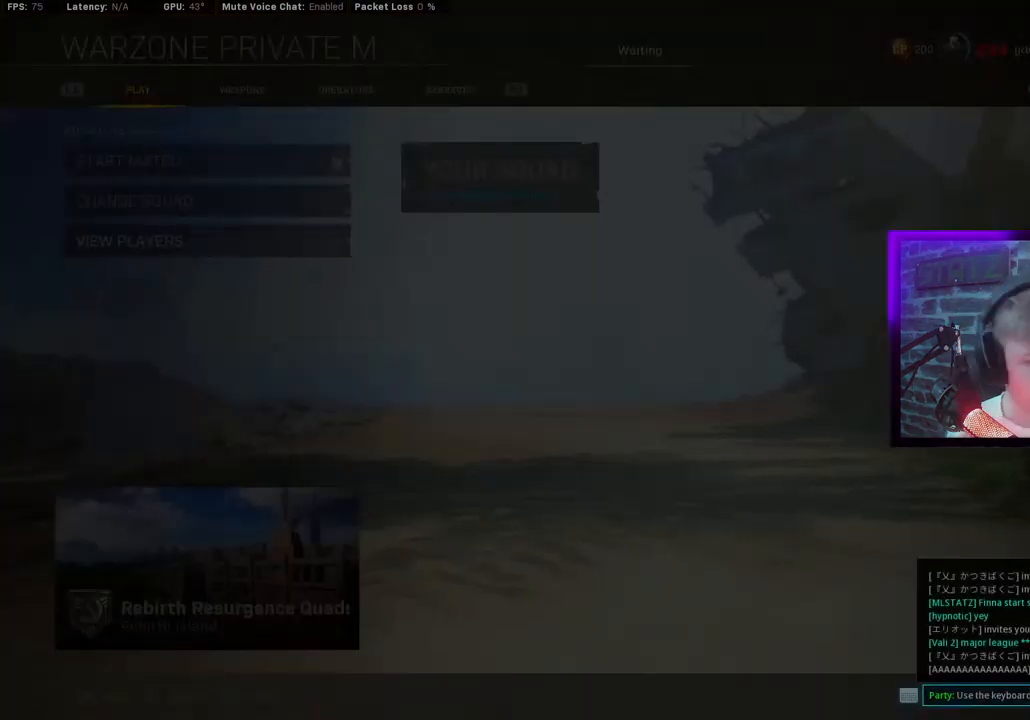
{"dt_ms": 500, "buttons": [], "left_stick": "center", "right_stick": "center", "events": [[367, "CIRCLE", "down"], [483, "CIRCLE", "up"]]}
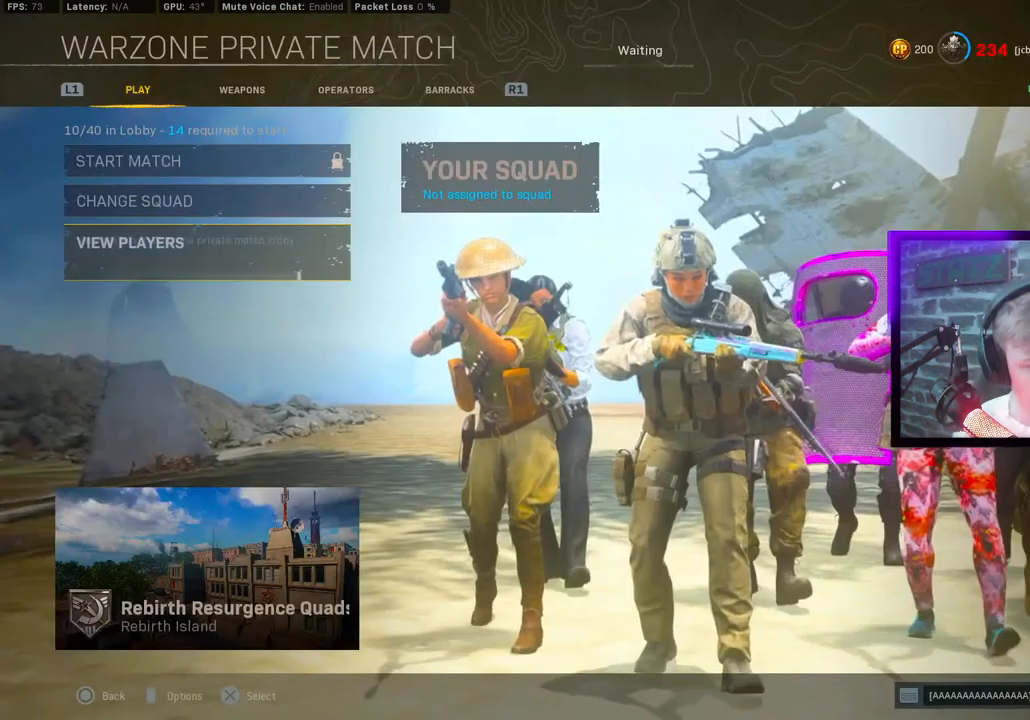
{"dt_ms": 500, "buttons": ["L1"], "left_stick": "center", "right_stick": "center", "events": [[467, "L1", "down"]]}
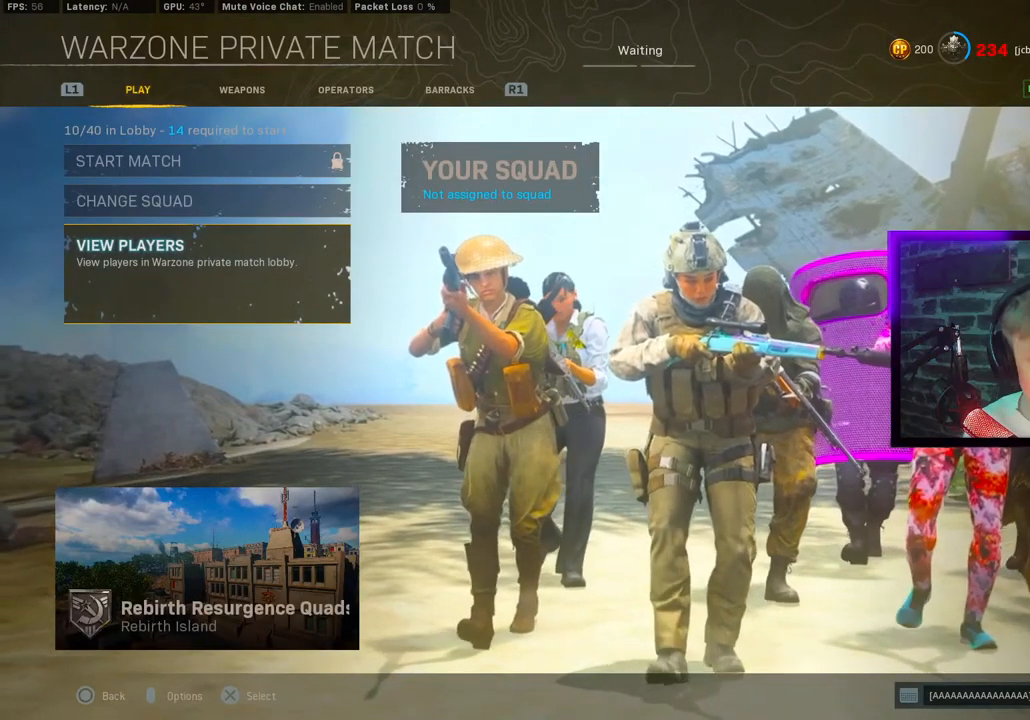
{"dt_ms": 500, "buttons": [], "left_stick": "center", "right_stick": "center", "events": [[117, "L1", "up"]]}
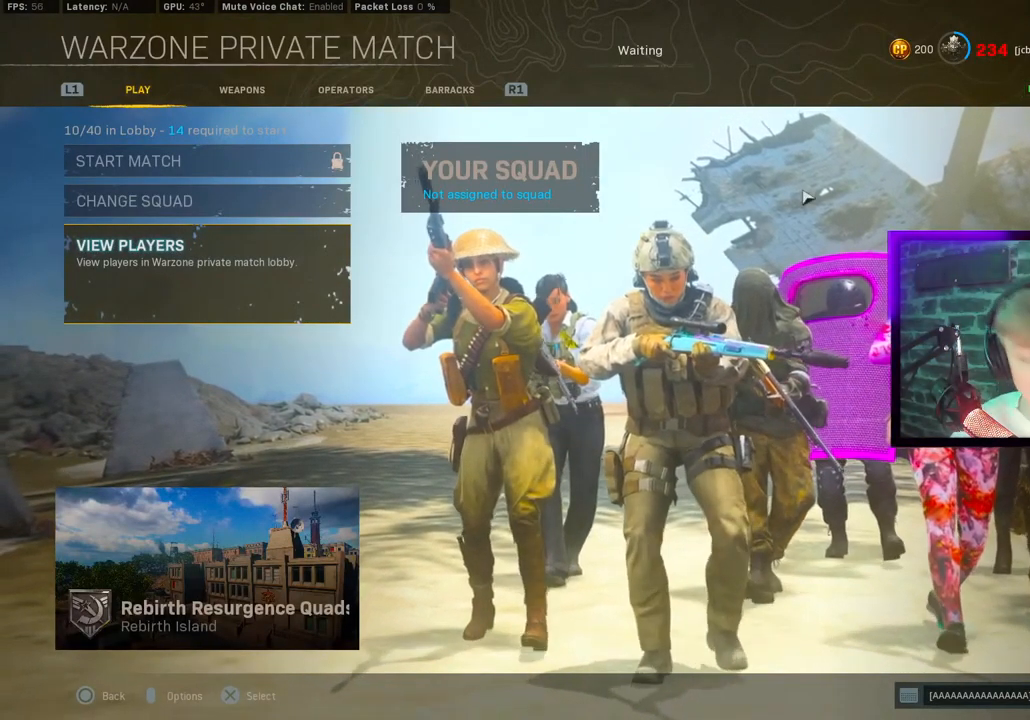
{"dt_ms": 500, "buttons": [], "left_stick": "center", "right_stick": "center", "events": []}
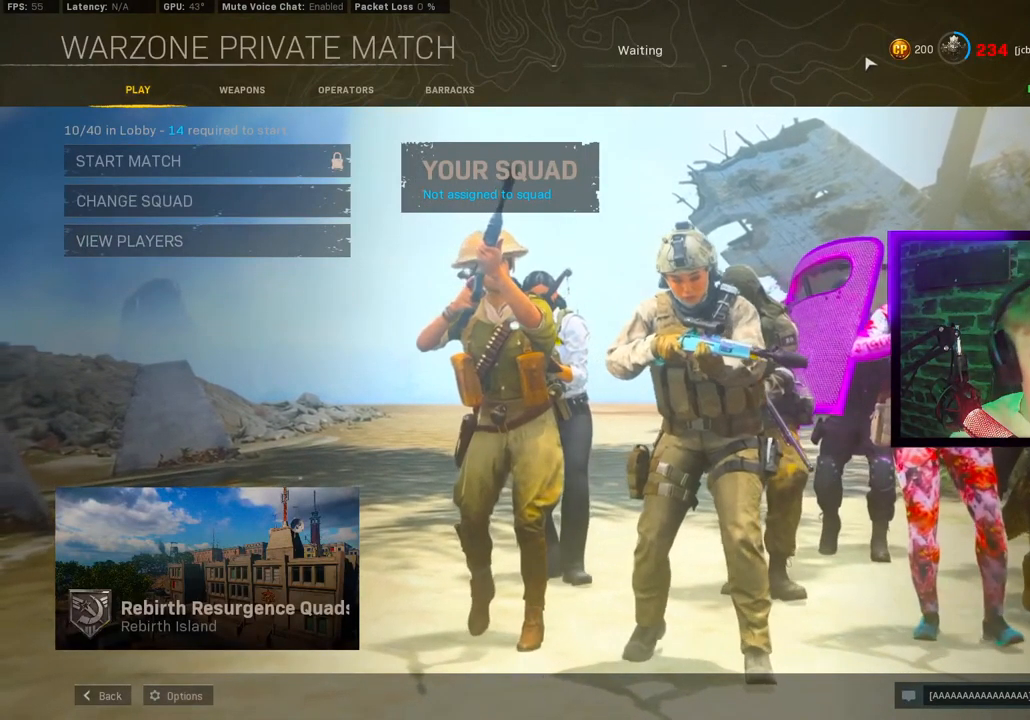
{"dt_ms": 500, "buttons": [], "left_stick": "center", "right_stick": "center", "events": []}
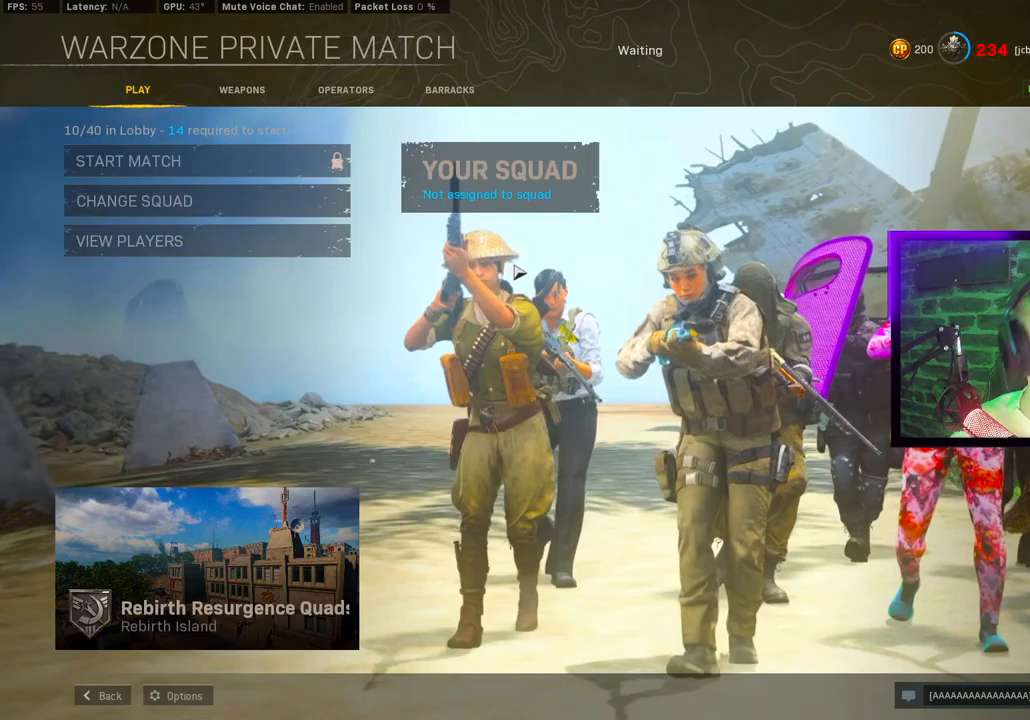
{"dt_ms": 500, "buttons": [], "left_stick": "center", "right_stick": "center", "events": []}
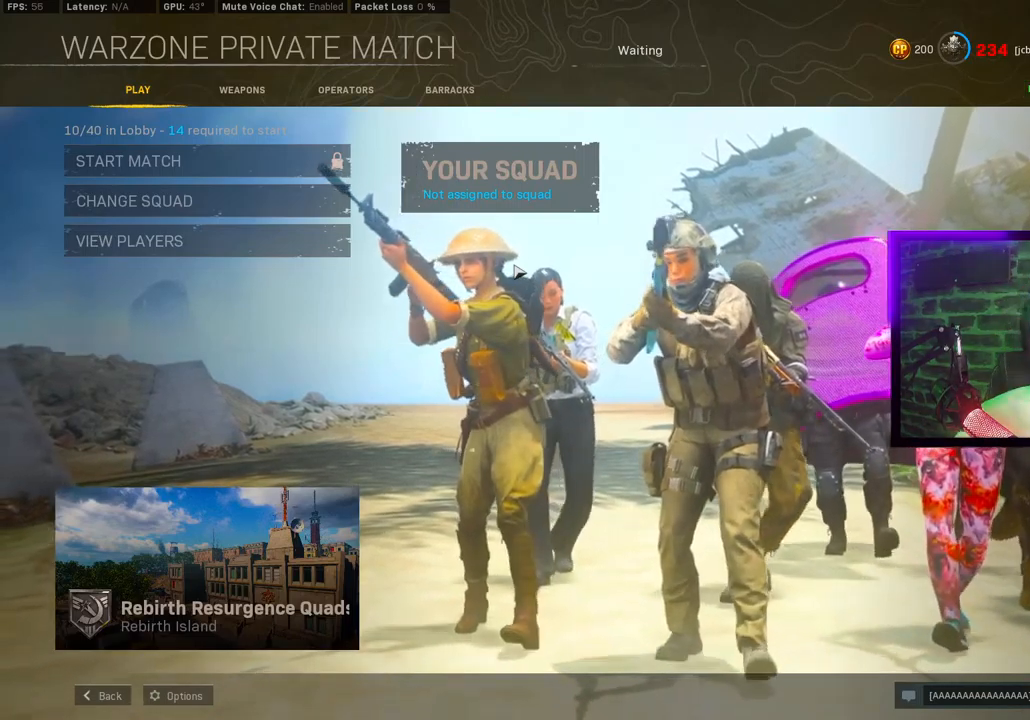
{"dt_ms": 500, "buttons": ["L1"], "left_stick": "center", "right_stick": "center", "events": [[217, "L1", "down"]]}
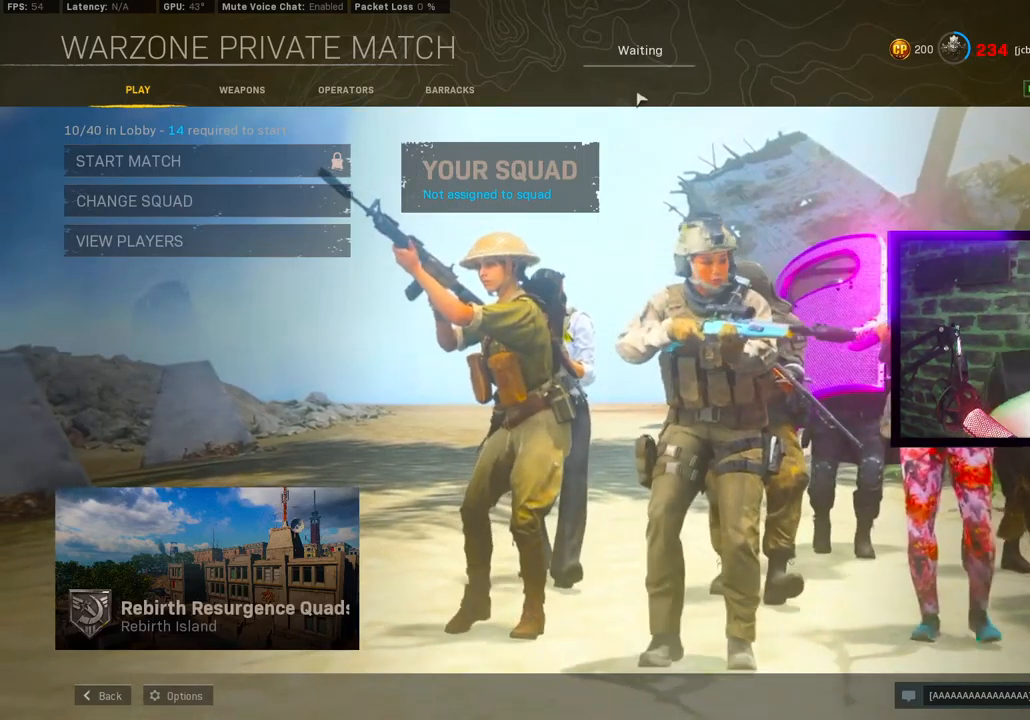
{"dt_ms": 500, "buttons": [], "left_stick": "center", "right_stick": "center", "events": [[83, "L1", "up"]]}